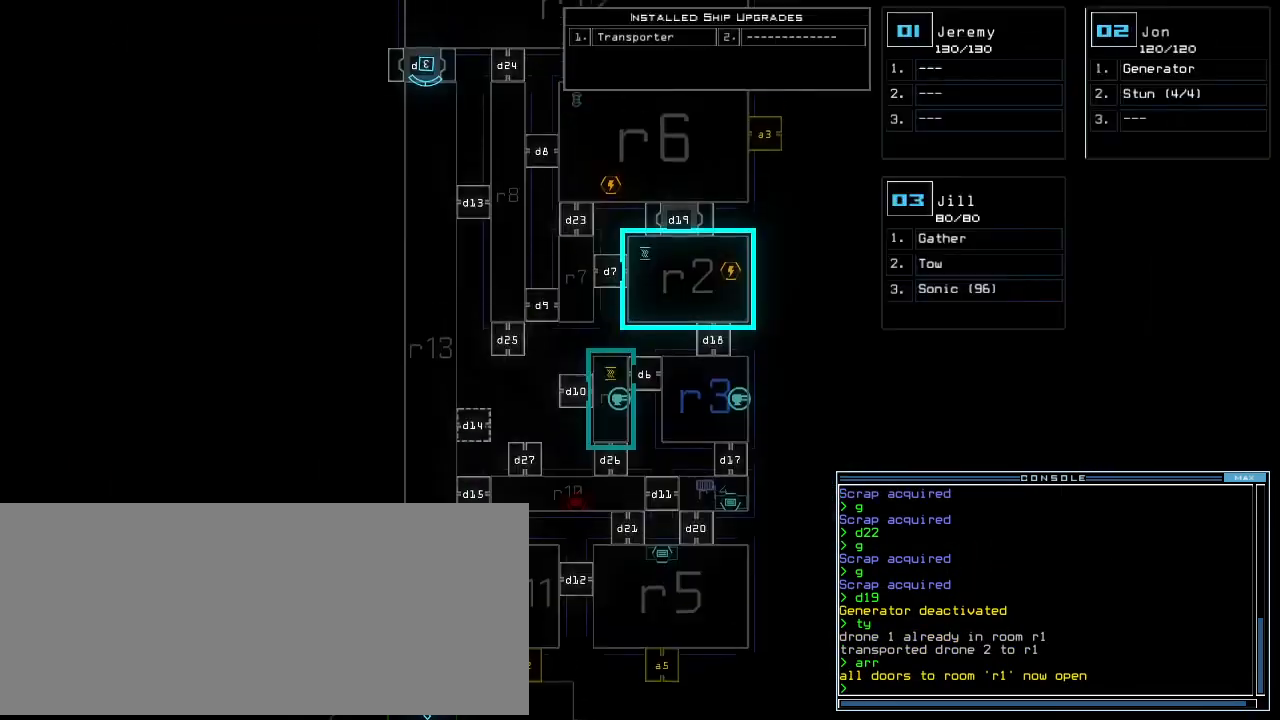
Gameplay with keyboard; each line is a JSON object with the keys held at the frame after it. "events" lists presses ("down") and releases ("up") of ".", "0", "1", "2", "3", "4", "5", "6", "7", "8", "9", "a", "b", "backspace", "c", "caps_lock", "comma", "ctrl_l", "ctrl_r", "d", "down", "e", "equals", "escape", "f", "f10", "g", "h", "i", "j", "k", "l", "left", "m", "minus", "n", "o", "p", "q", "quote", "r", "return", "right", "s", "semicolon", "shift_l", "shift_r", "space", "t", "tab", "tilde", "u", "up", "v", "w", "x", "y" and "z" between this image and that frame as [ms after this image, input, new state], when the widget could be followed in between. No other keys are recorded. Mouse input is not recorded. Not read: other_keys.
{"keys": [], "events": [[240, "up", "up"]]}
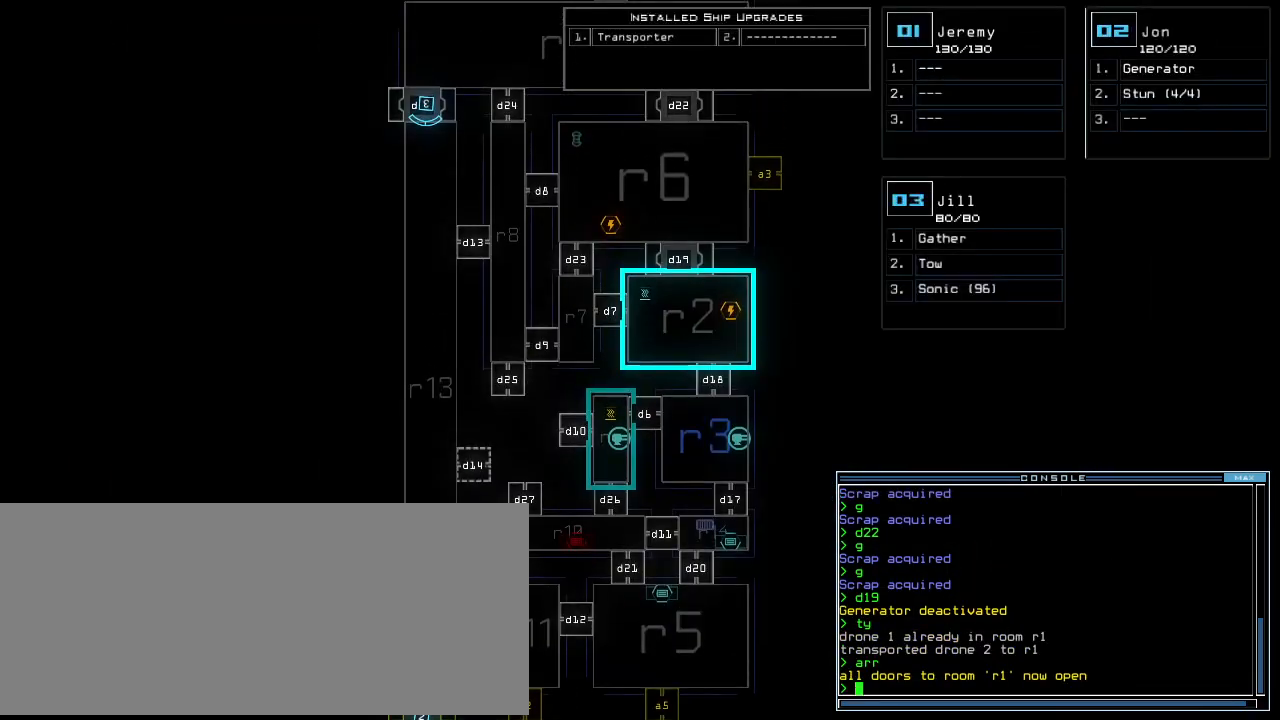
{"keys": ["down"], "events": [[60, "down", "down"]]}
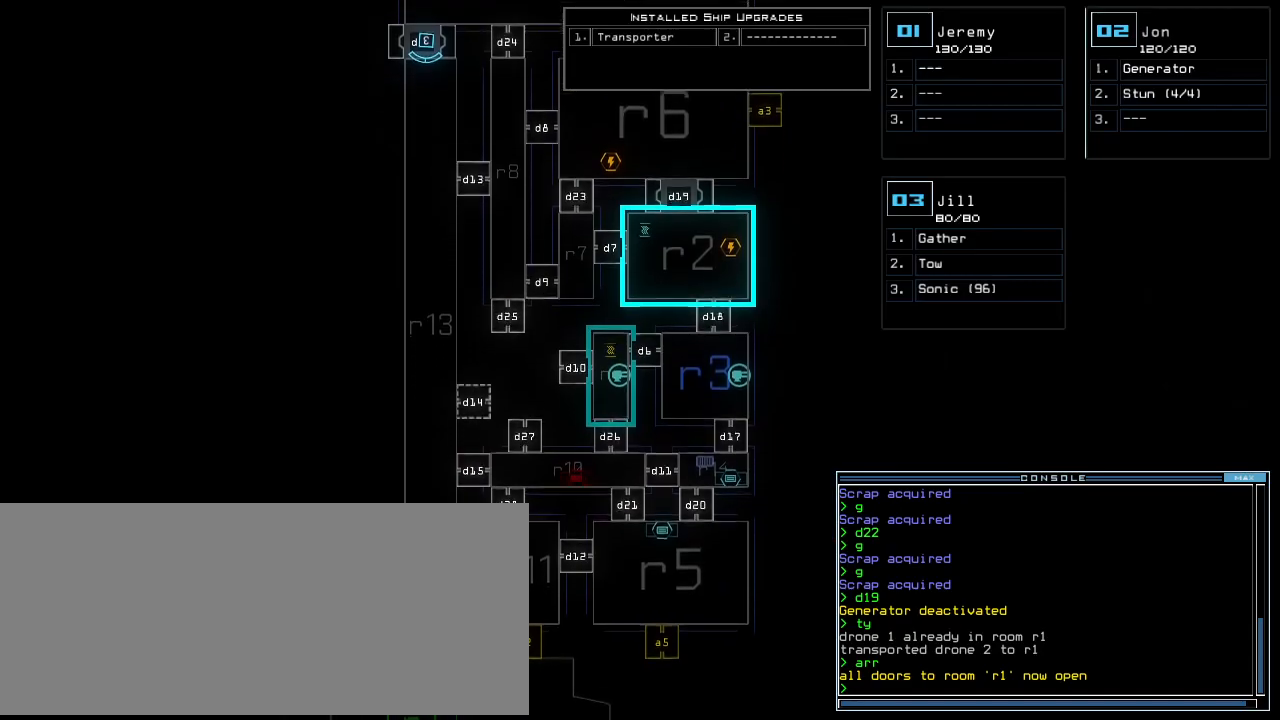
{"keys": [], "events": [[40, "down", "up"]]}
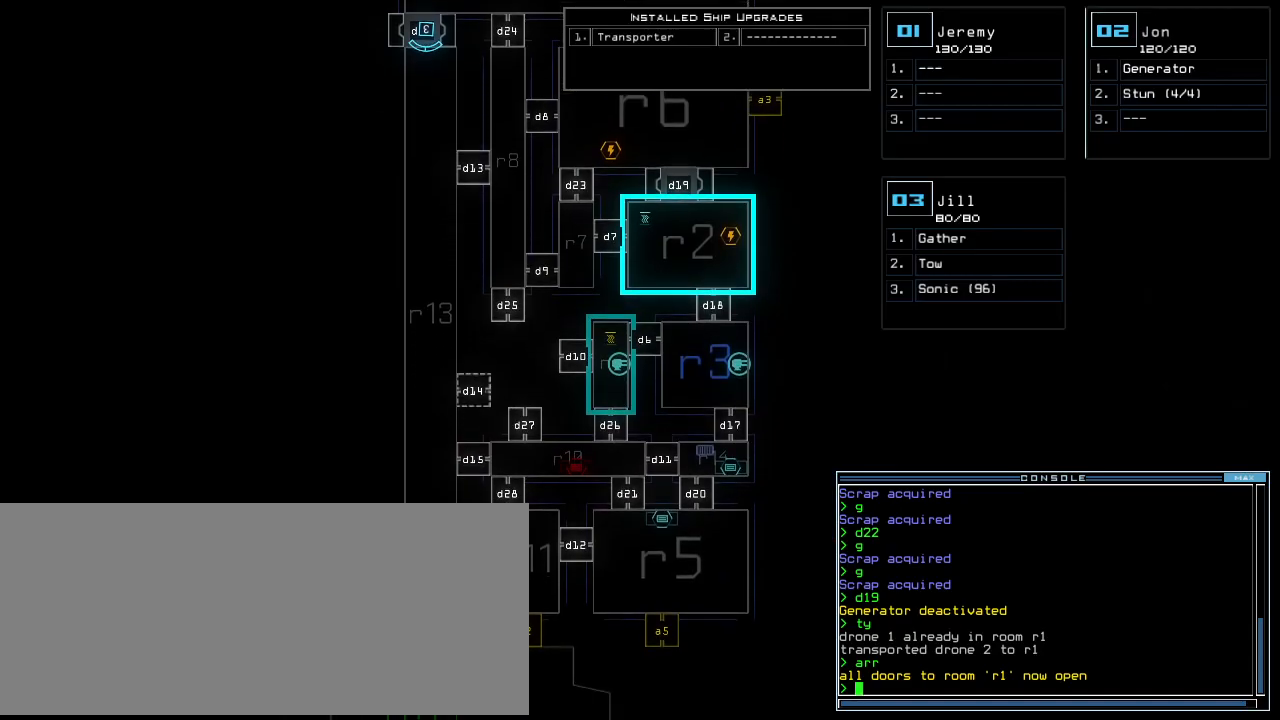
{"keys": [], "events": []}
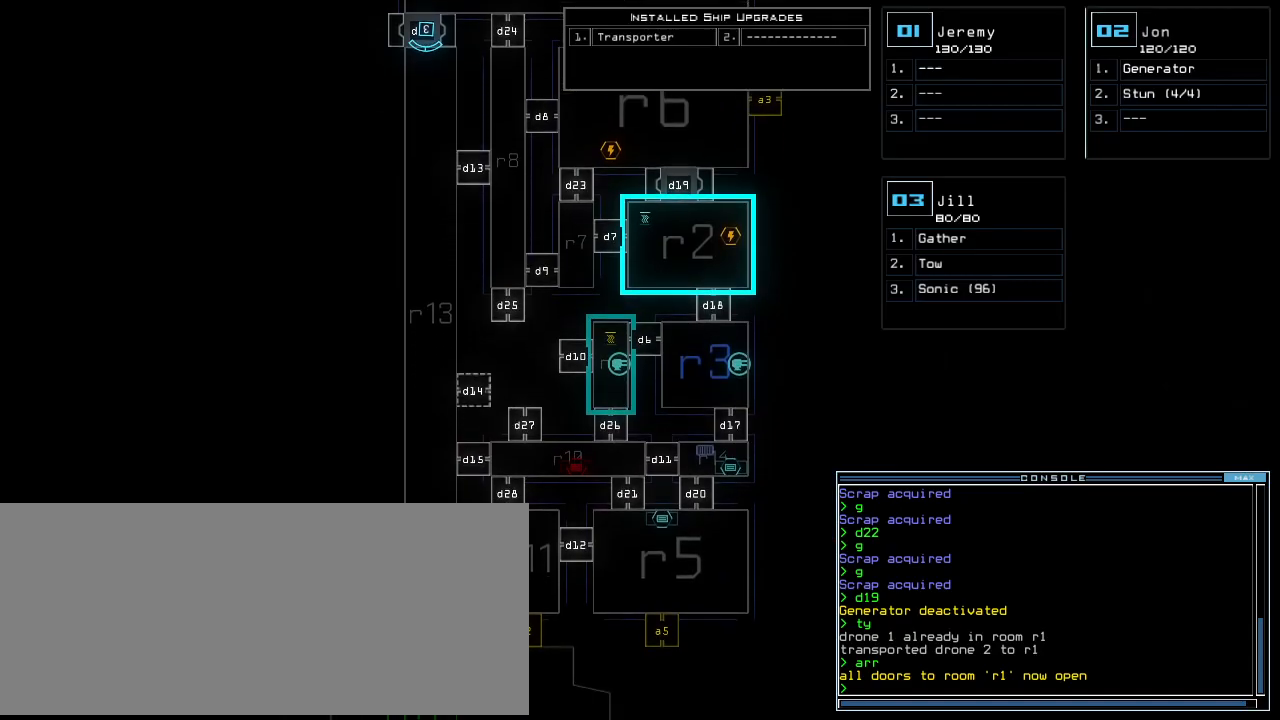
{"keys": [], "events": []}
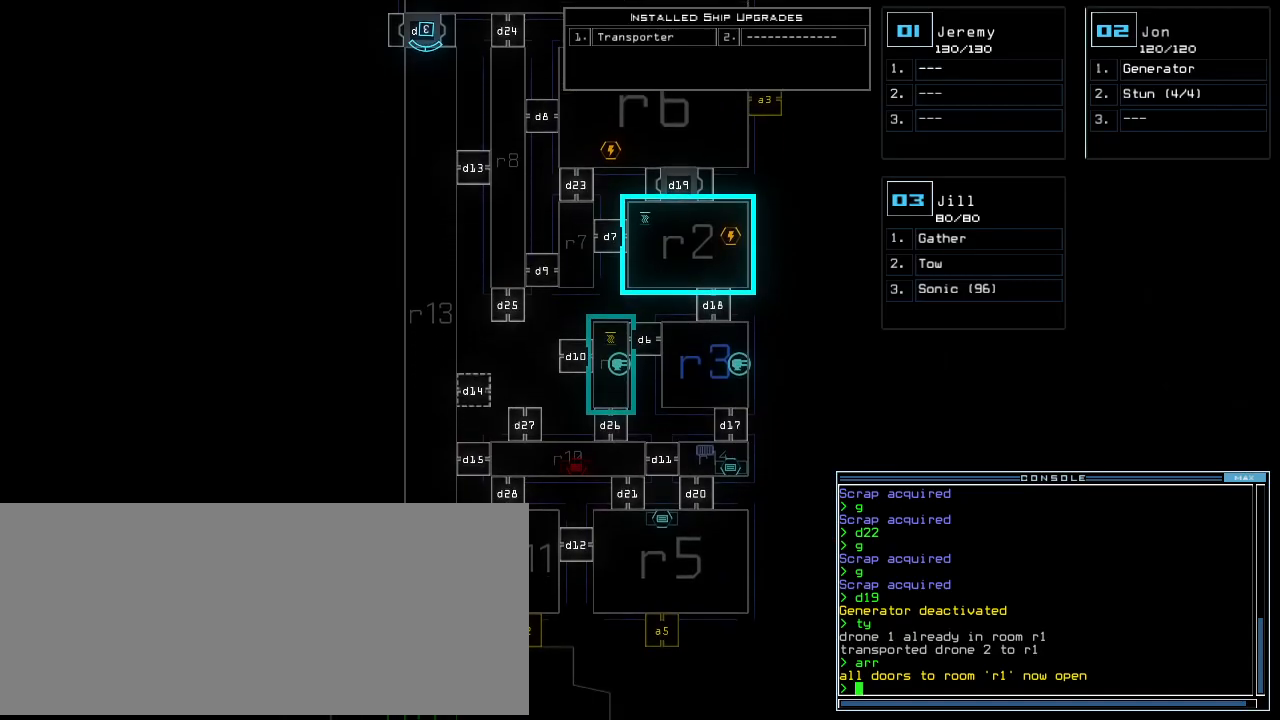
{"keys": ["up"]}
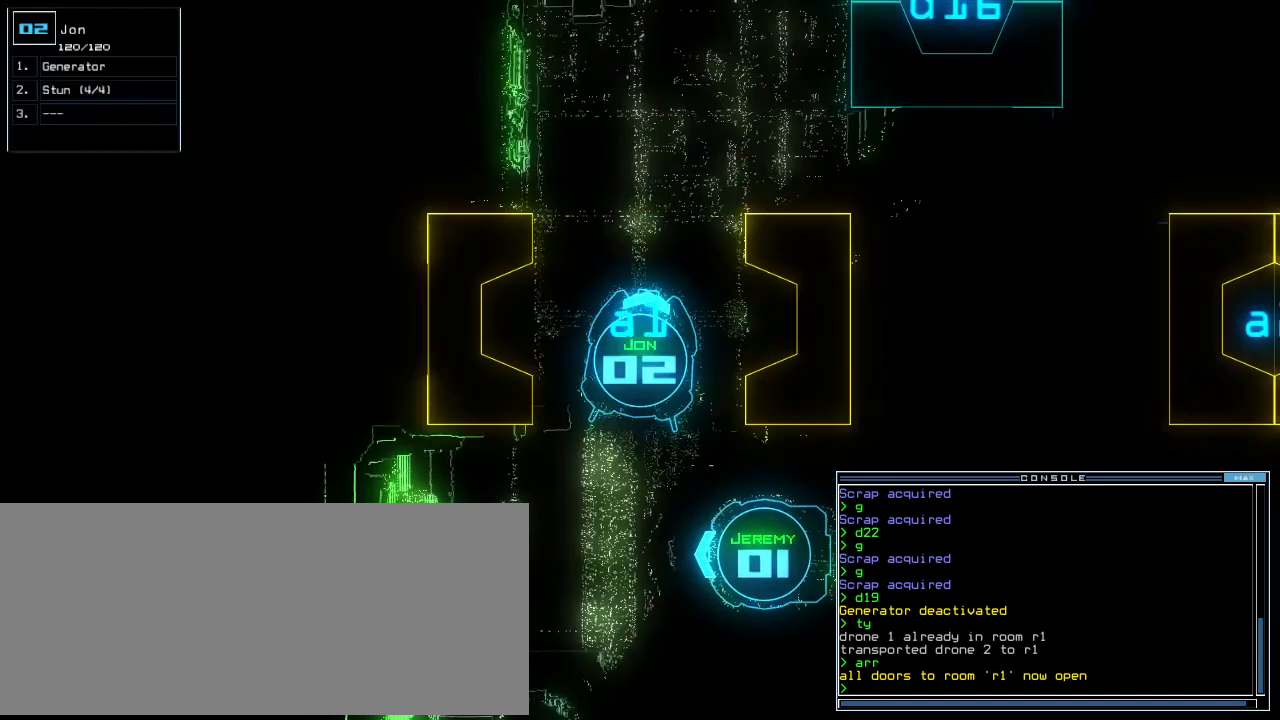
{"keys": ["right", "up"], "events": [[80, "up", "up"], [160, "up", "down"], [200, "backspace", "down"], [280, "left", "down"], [300, "backspace", "up"], [380, "left", "up"], [480, "right", "down"]]}
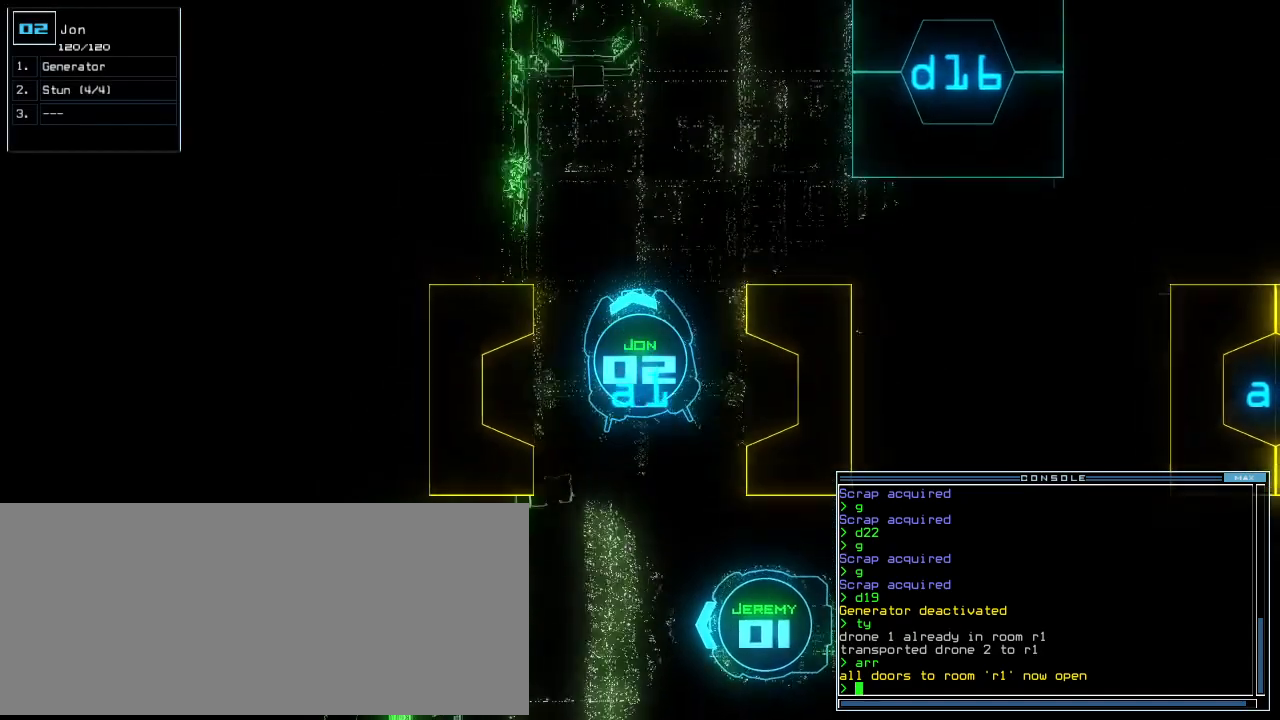
{"keys": ["up"], "events": [[100, "right", "up"]]}
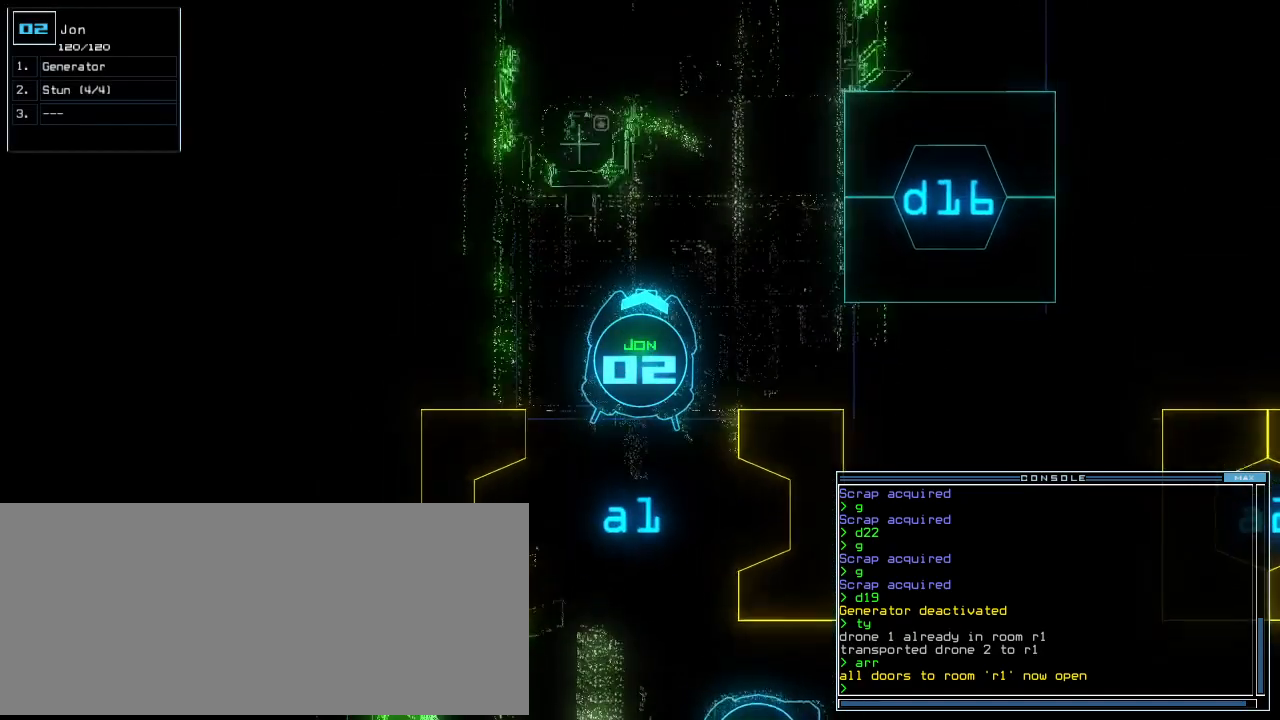
{"keys": ["up"], "events": []}
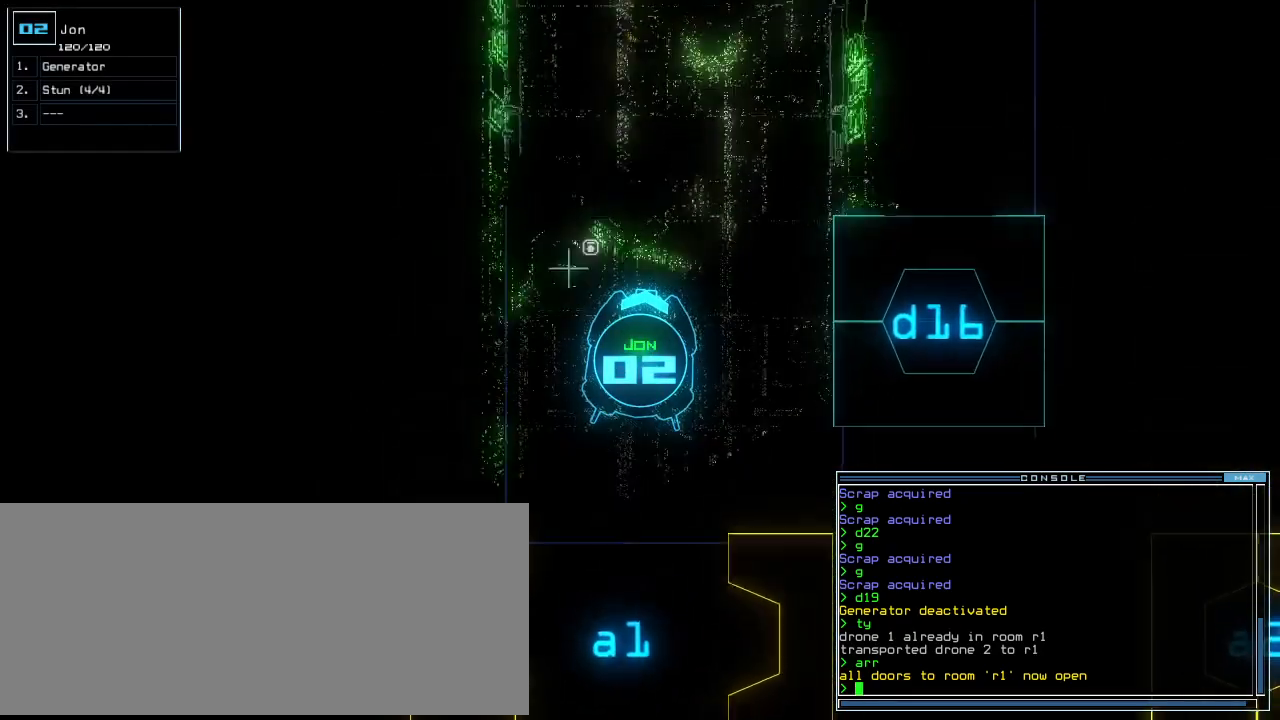
{"keys": ["up"], "events": [[60, "t", "down"], [120, "t", "up"], [200, "o", "down"], [260, "up", "up"], [280, "o", "up"], [340, "up", "down"]]}
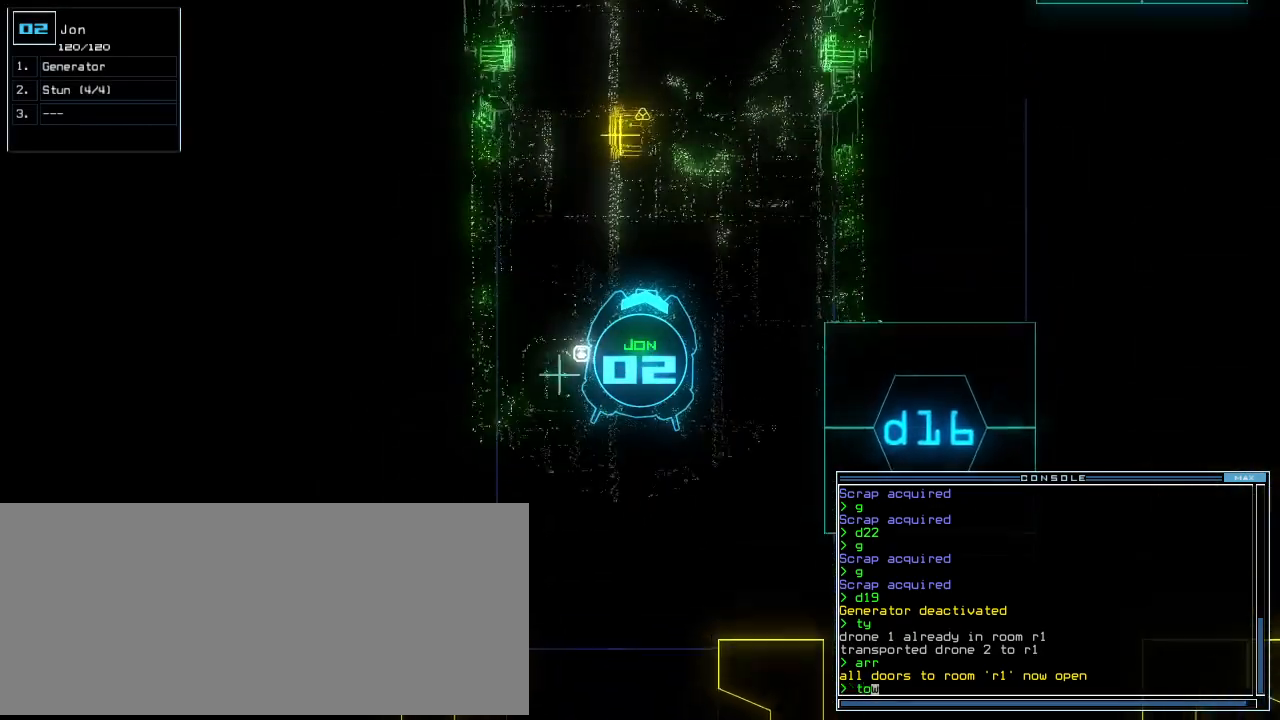
{"keys": ["up"], "events": []}
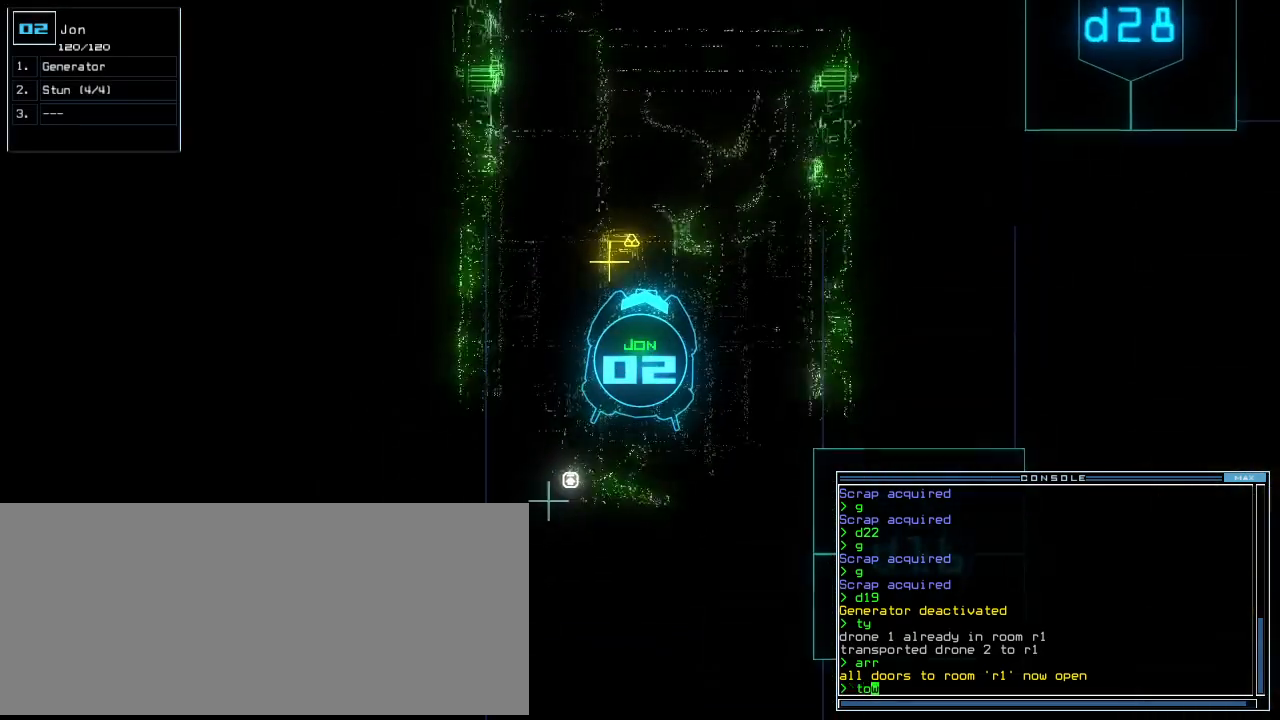
{"keys": ["up"], "events": [[320, "up", "up"], [440, "up", "down"]]}
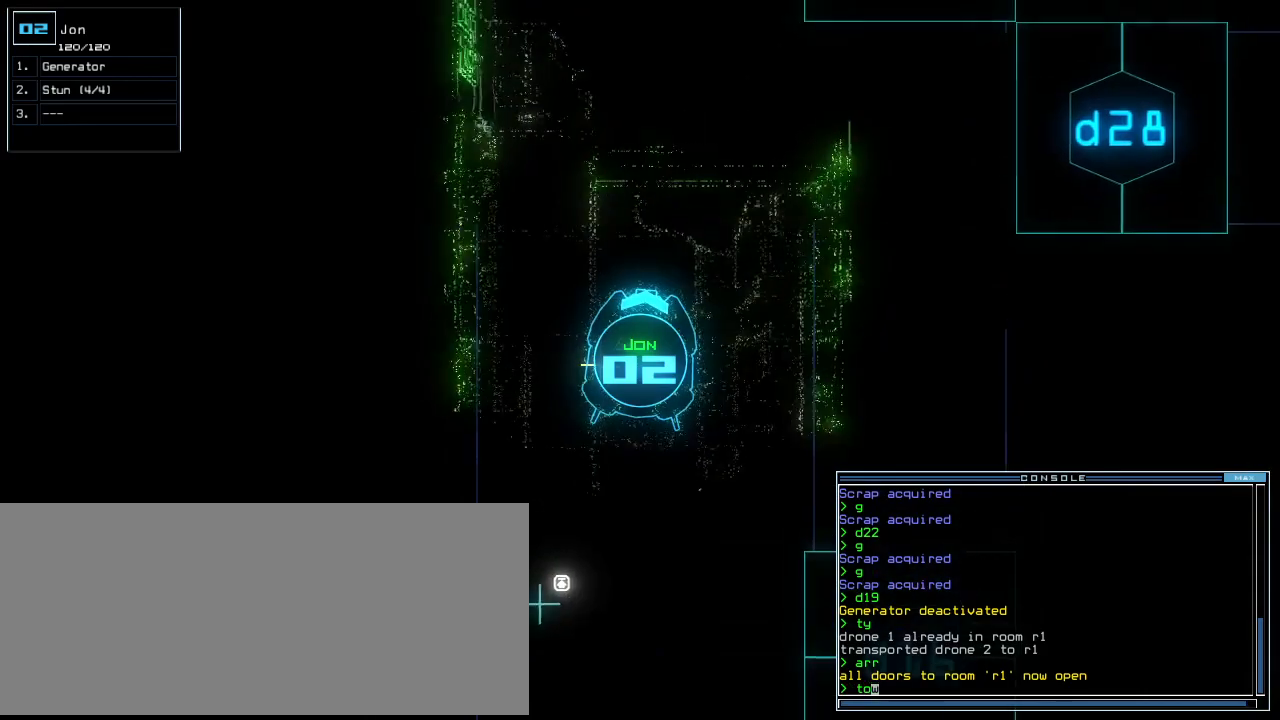
{"keys": ["left", "up"], "events": [[20, "escape", "down"], [60, "up", "up"], [120, "escape", "up"], [140, "up", "down"], [340, "left", "down"], [400, "left", "up"], [500, "left", "down"]]}
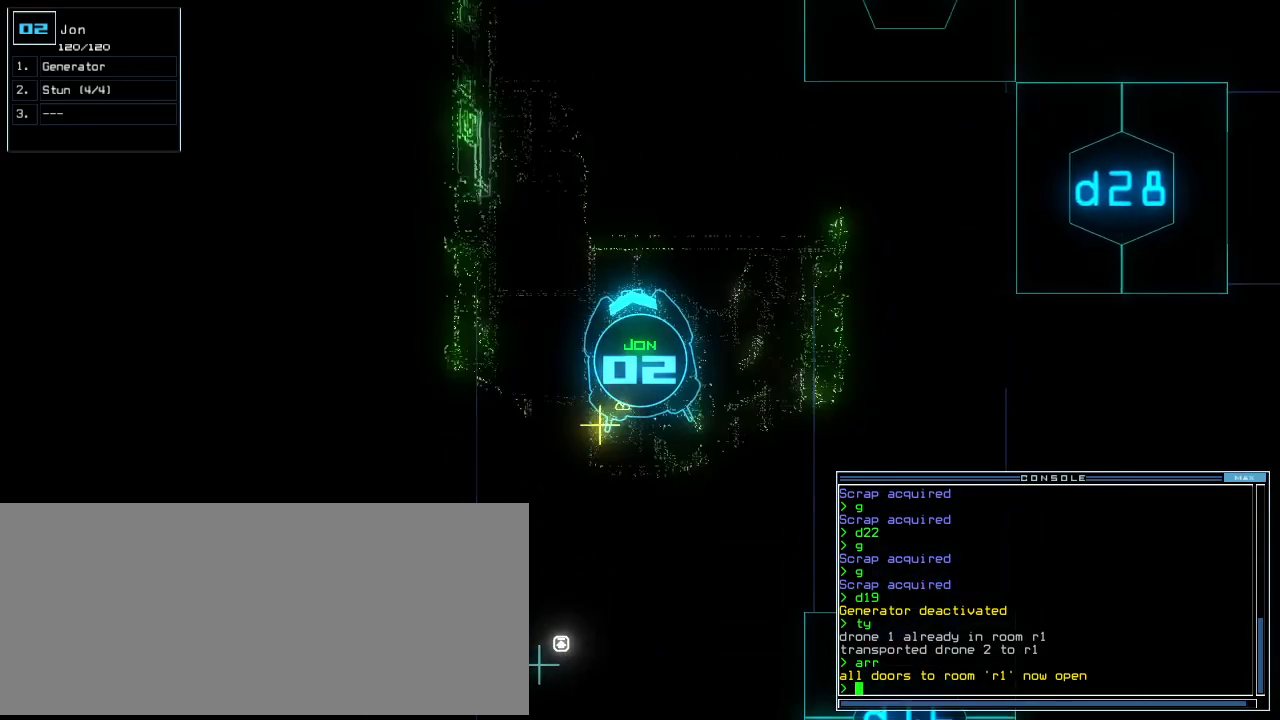
{"keys": ["right", "up"], "events": [[400, "left", "up"], [480, "right", "down"]]}
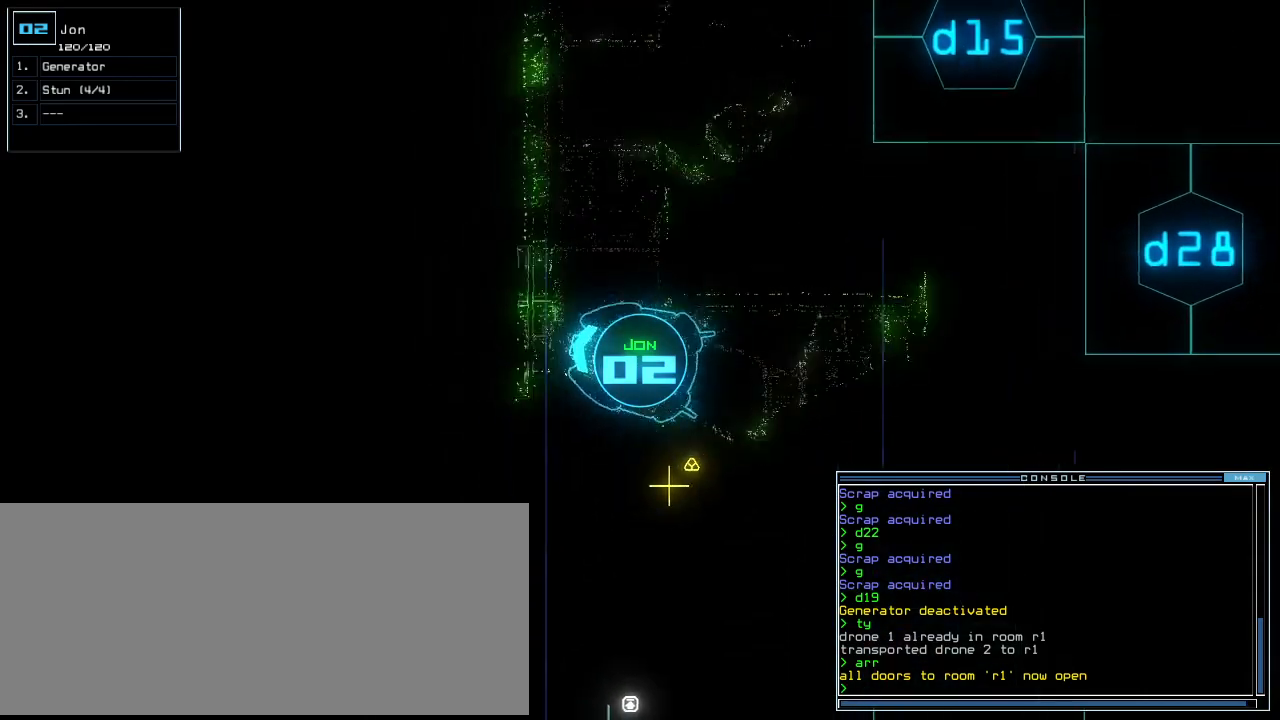
{"keys": ["return", "up"], "events": [[300, "right", "up"], [360, "i", "down"], [440, "return", "down"], [460, "i", "up"]]}
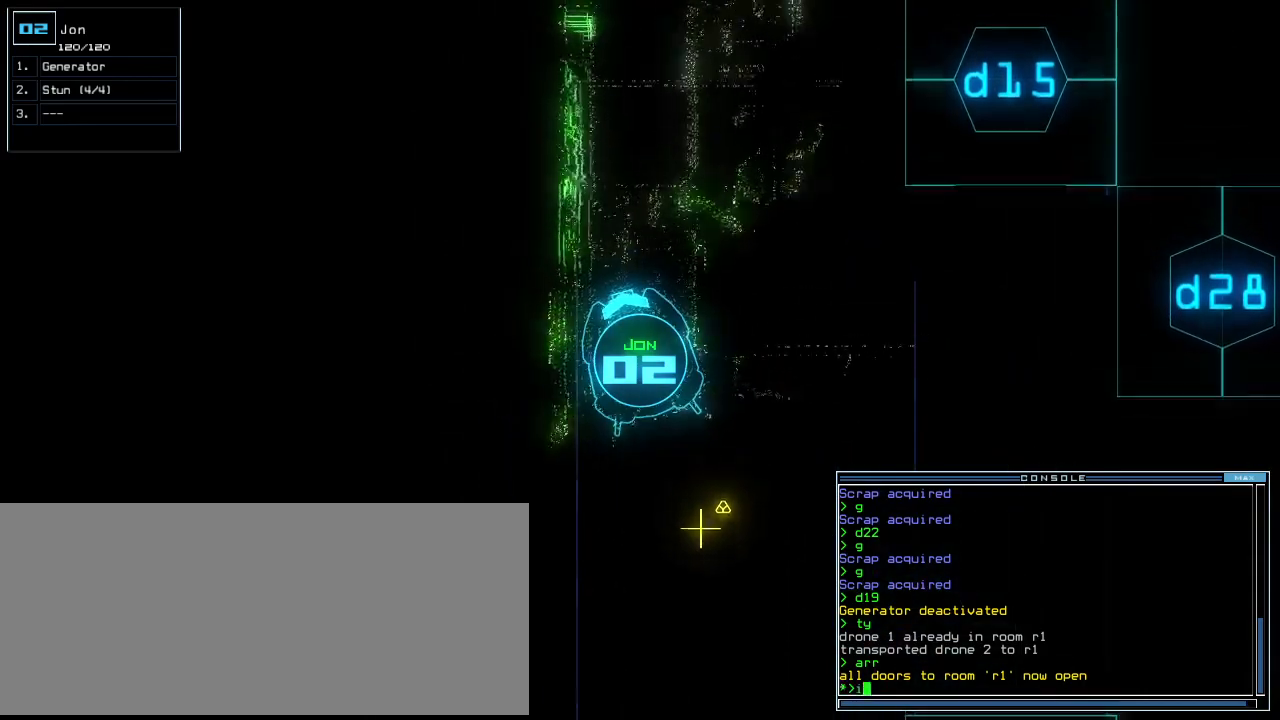
{"keys": ["up"], "events": [[60, "return", "up"], [220, "right", "down"], [360, "right", "up"]]}
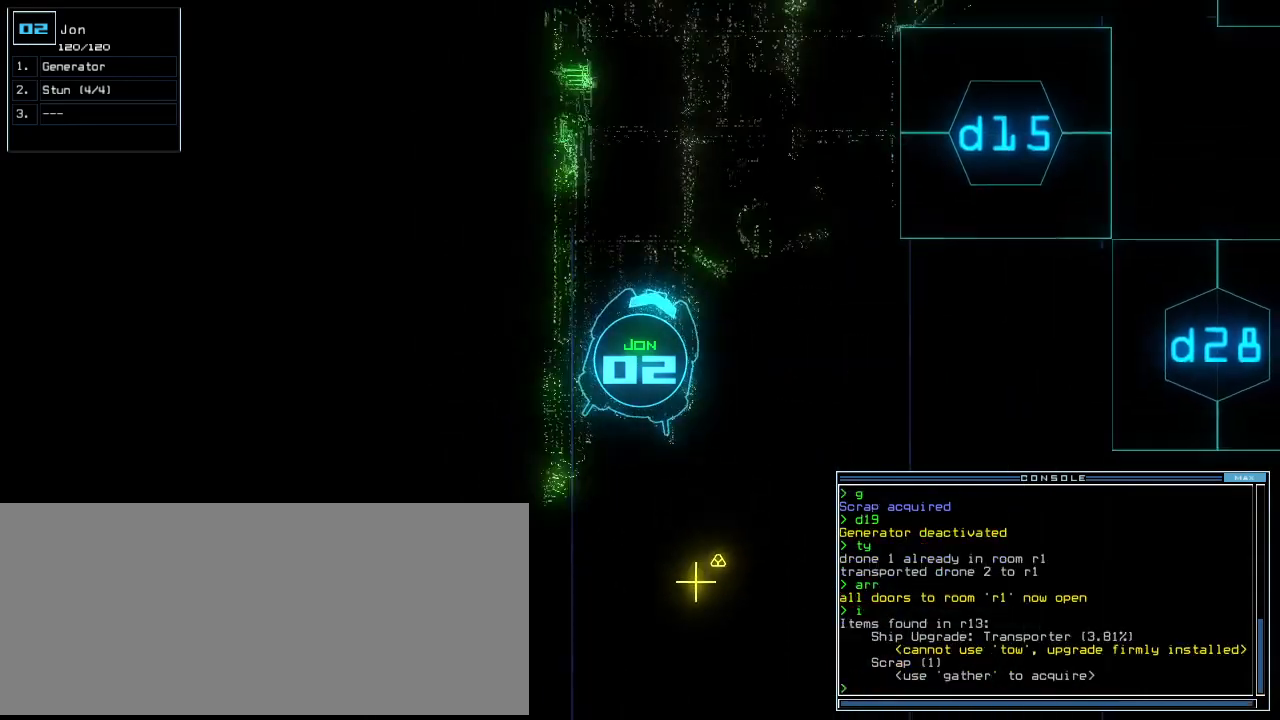
{"keys": ["up"], "events": []}
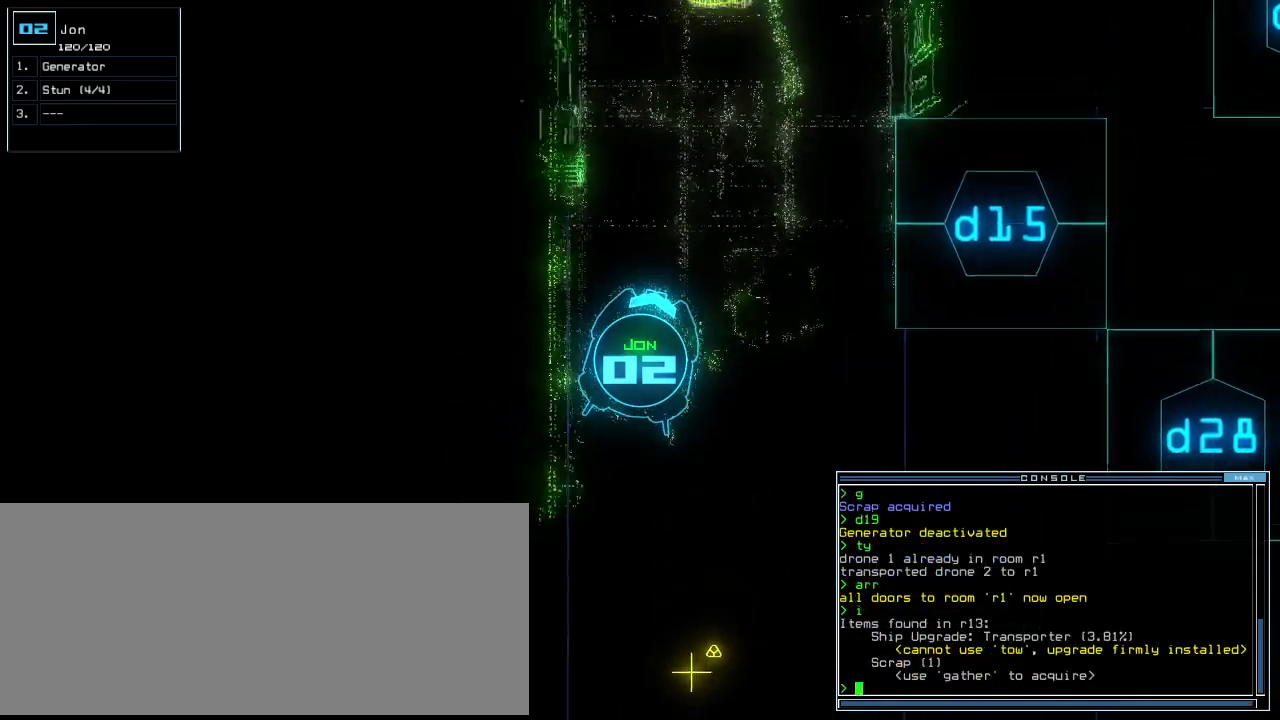
{"keys": ["up"], "events": [[280, "right", "down"], [340, "right", "up"]]}
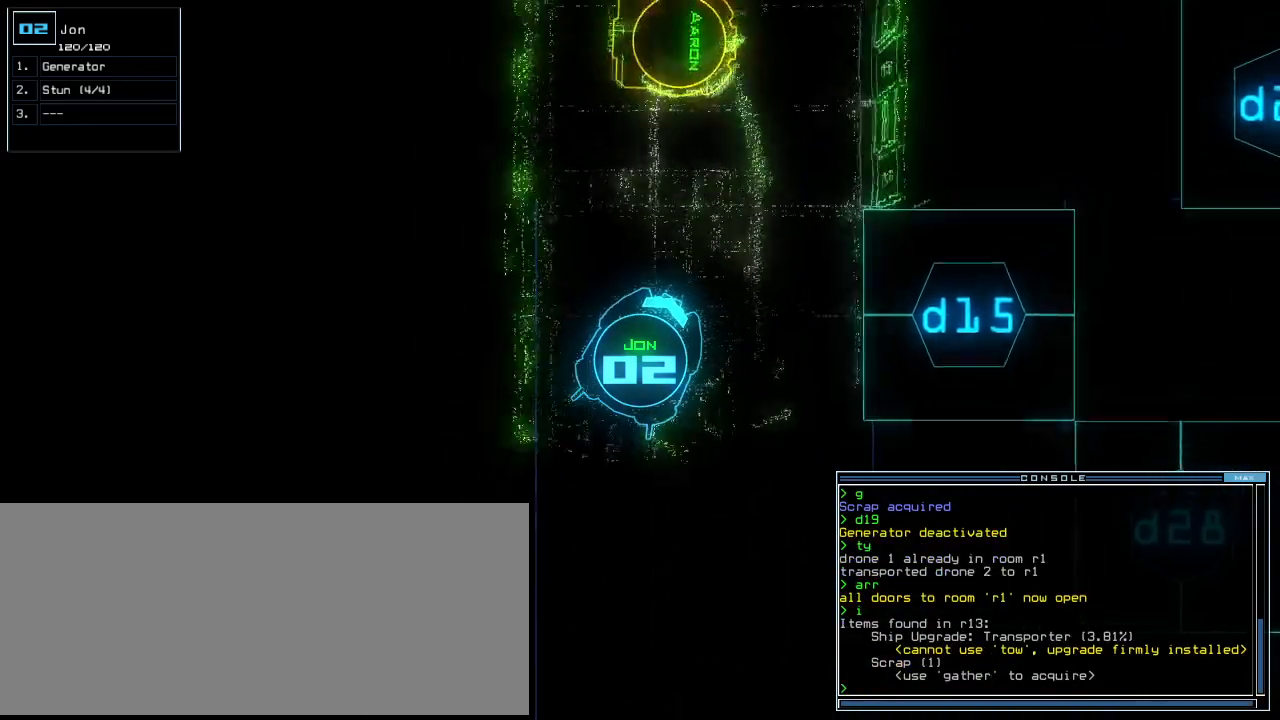
{"keys": ["up"], "events": []}
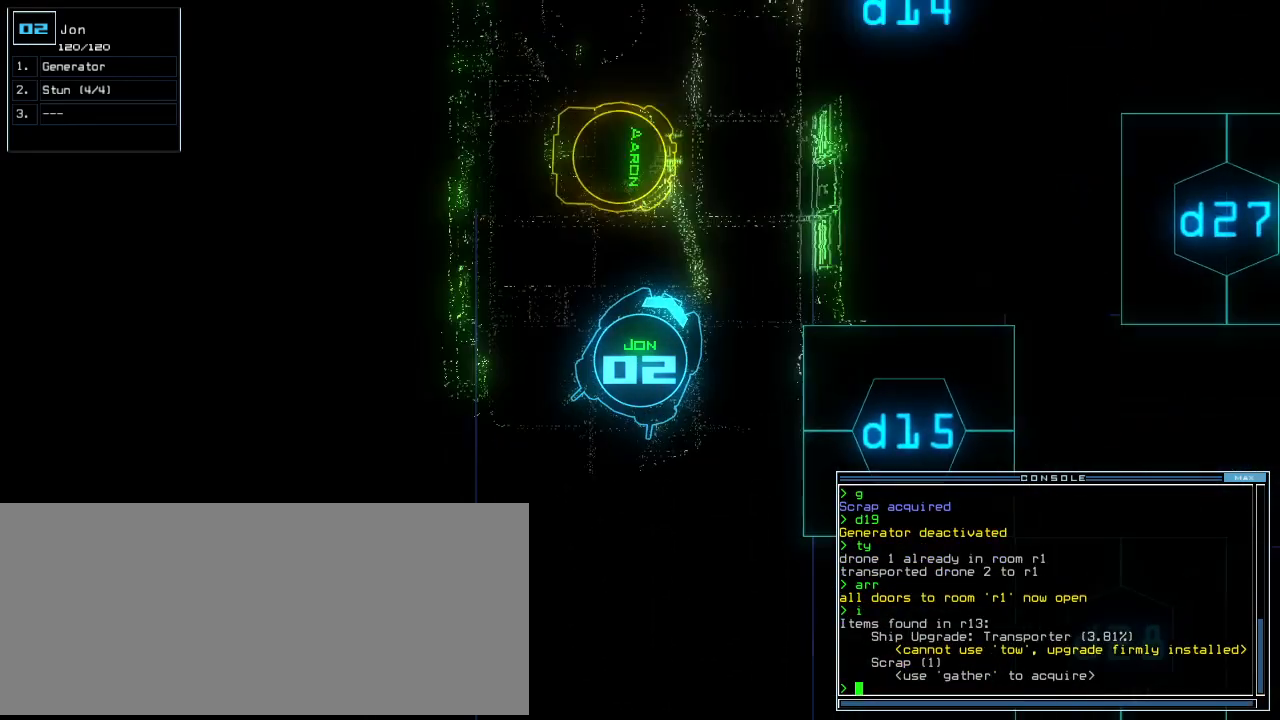
{"keys": [], "events": [[320, "left", "down"], [360, "left", "up"], [440, "s", "down"], [480, "up", "up"], [500, "s", "up"]]}